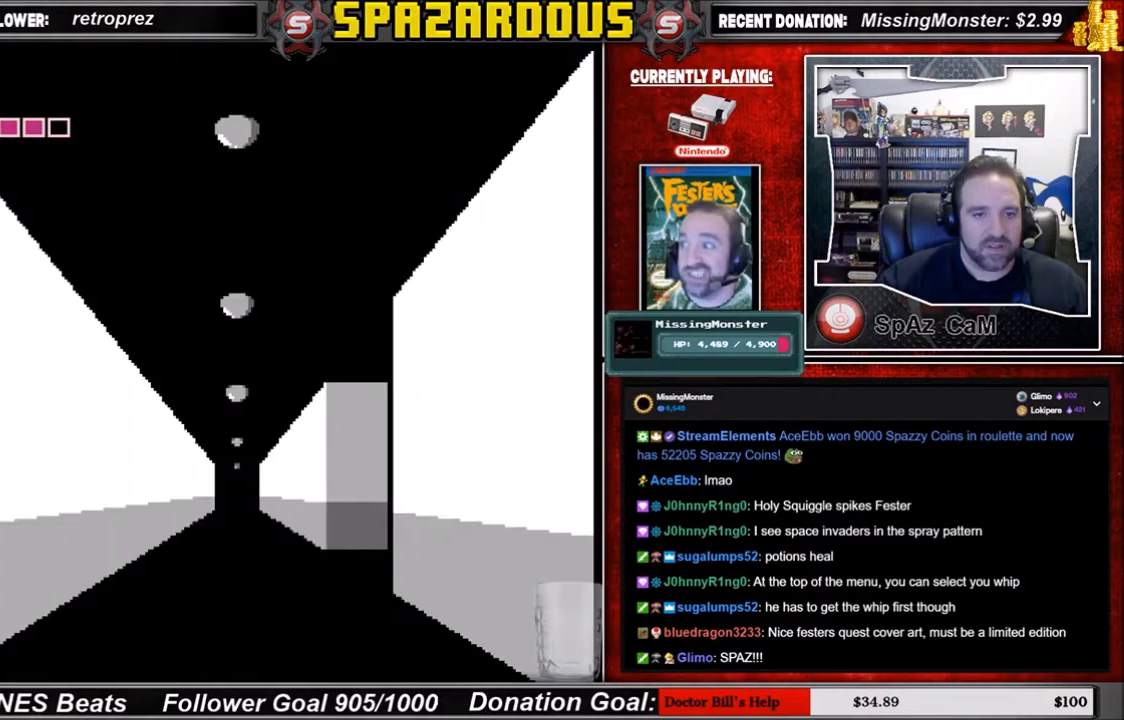
Gameplay with a controller (Nintendo layout); each line is a JSON object with the inputs held at the frame after it. "events" lists button and stick changes between this image and that frame as [ms after this image, input, new state], when the widget could be followed in between. Not read: L3 R3.
{"buttons": ["DPAD_UP"], "events": [[133, "DPAD_UP", "down"], [167, "DPAD_UP", "up"], [233, "DPAD_UP", "down"], [367, "DPAD_UP", "up"], [500, "DPAD_UP", "down"]]}
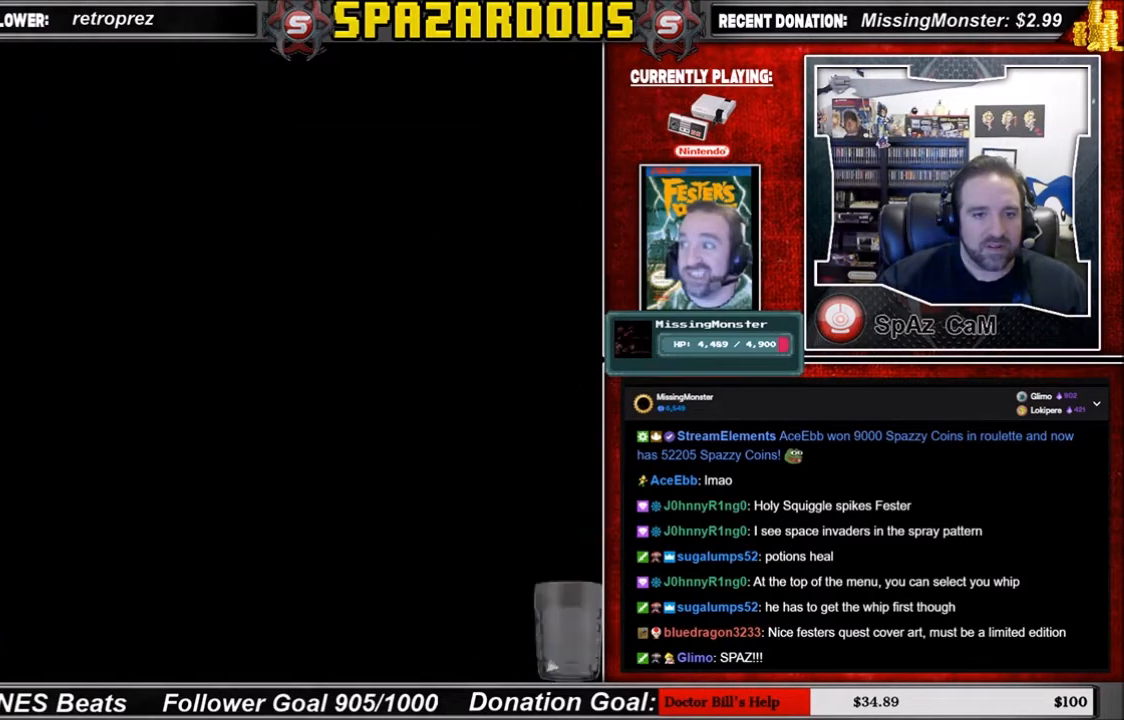
{"buttons": [], "events": [[67, "DPAD_UP", "up"], [167, "DPAD_UP", "down"], [234, "DPAD_UP", "up"], [334, "DPAD_UP", "down"], [468, "DPAD_UP", "up"]]}
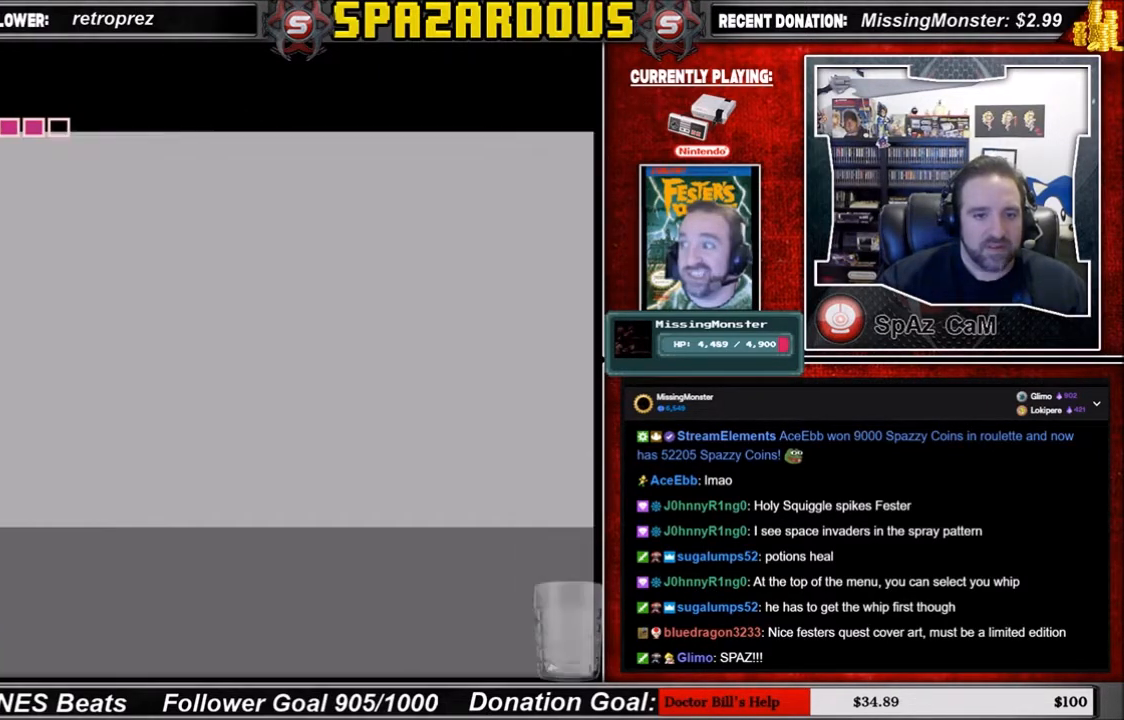
{"buttons": [], "events": [[133, "DPAD_LEFT", "down"], [167, "DPAD_LEFT", "up"], [400, "DPAD_UP", "down"], [500, "DPAD_UP", "up"]]}
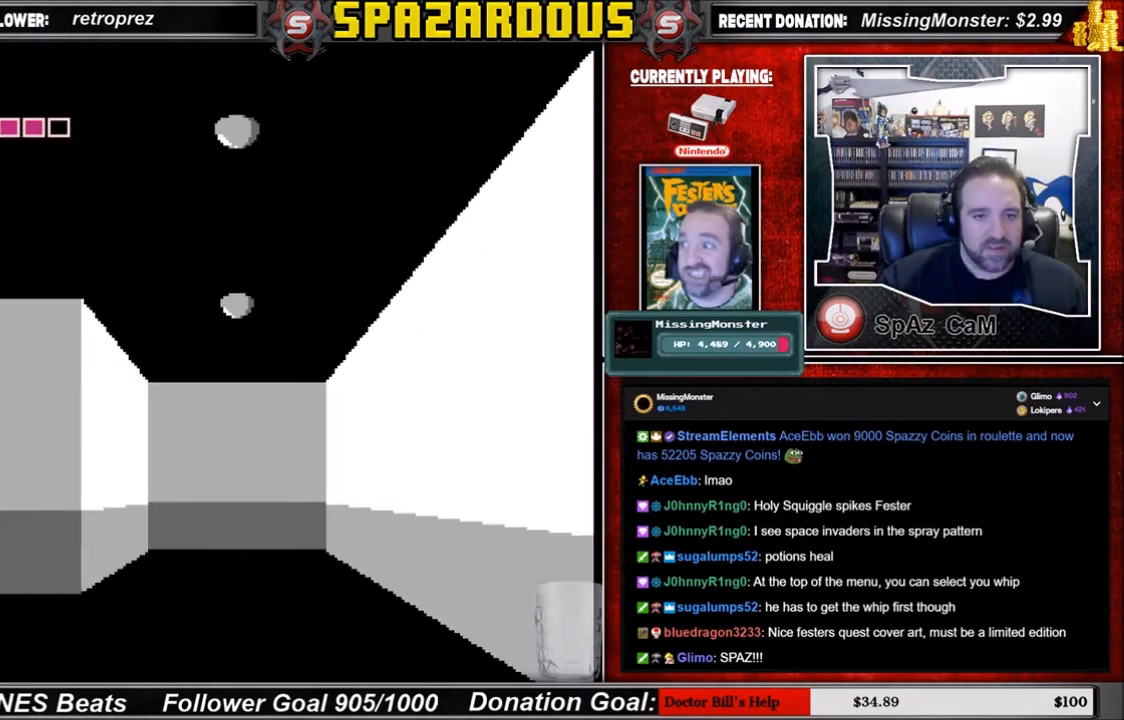
{"buttons": [], "events": [[301, "DPAD_UP", "down"], [367, "DPAD_UP", "up"]]}
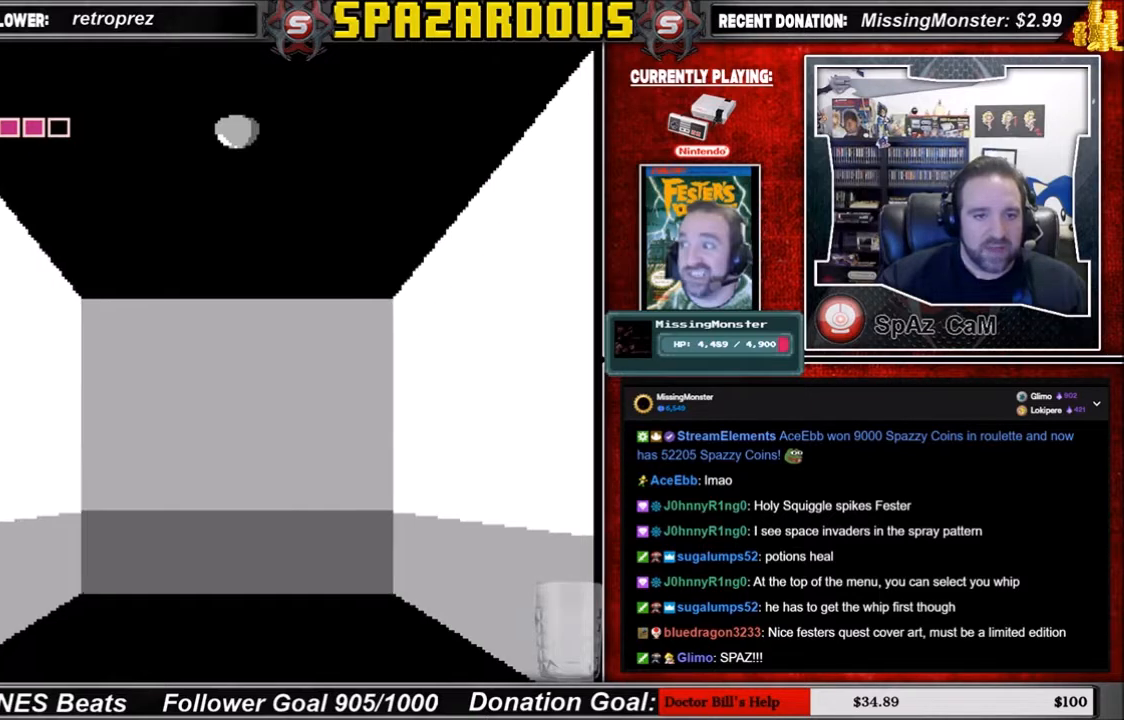
{"buttons": ["DPAD_UP"], "events": [[33, "DPAD_LEFT", "down"], [167, "DPAD_LEFT", "up"], [334, "DPAD_UP", "down"], [400, "DPAD_UP", "up"], [500, "DPAD_UP", "down"]]}
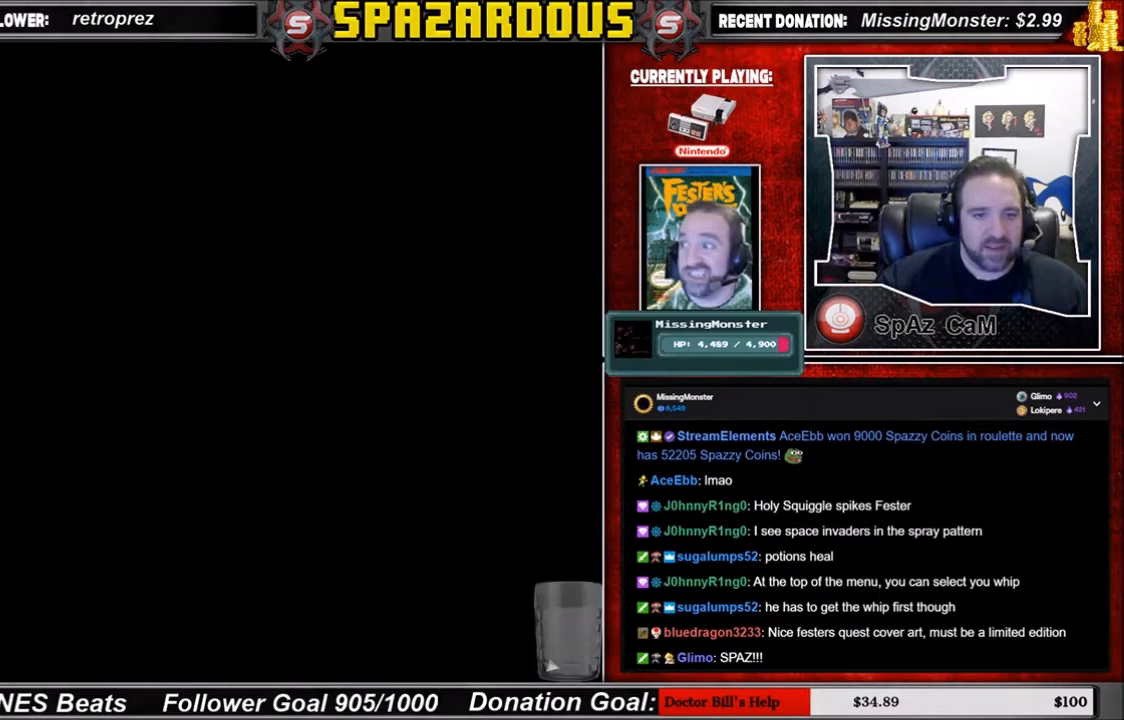
{"buttons": [], "events": [[134, "DPAD_UP", "up"], [167, "DPAD_UP", "down"], [234, "DPAD_UP", "up"], [334, "DPAD_UP", "down"], [501, "DPAD_UP", "up"]]}
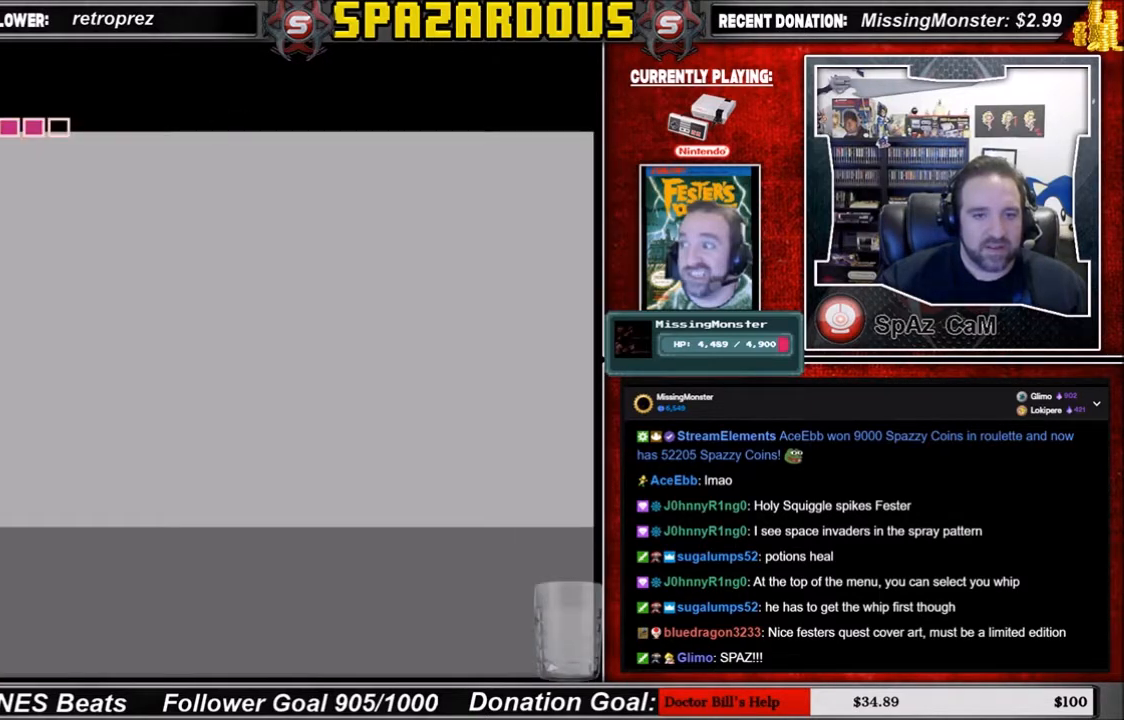
{"buttons": [], "events": [[33, "DPAD_UP", "down"], [167, "DPAD_UP", "up"], [234, "DPAD_RIGHT", "down"], [367, "DPAD_RIGHT", "up"]]}
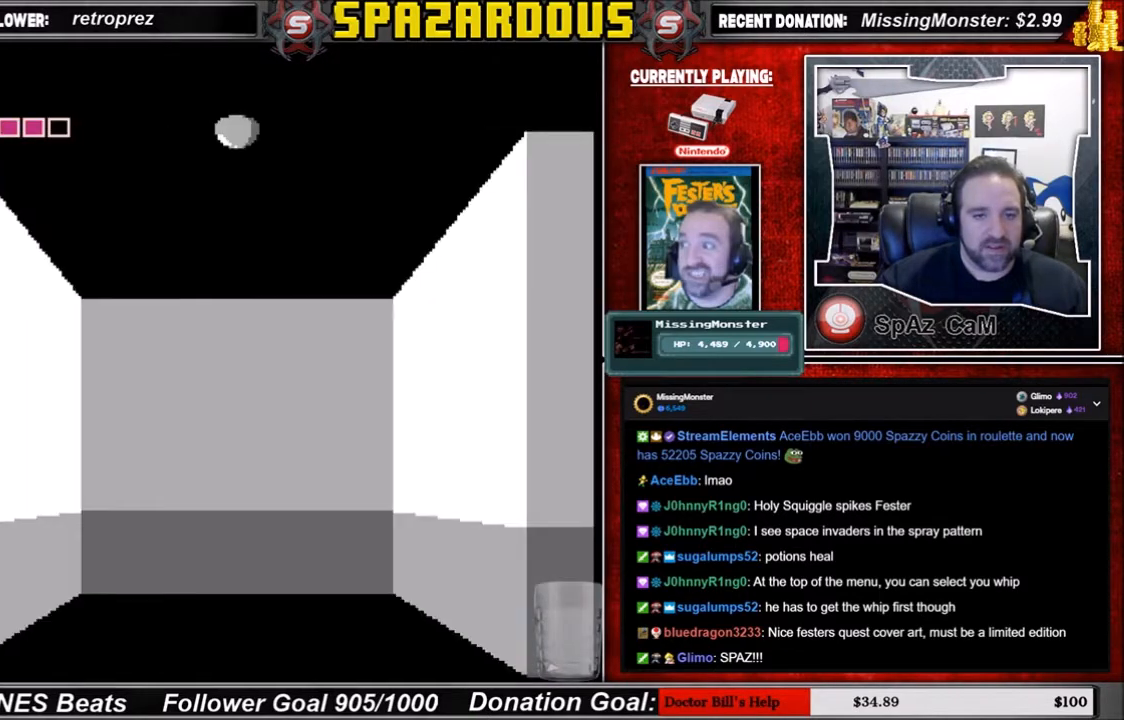
{"buttons": ["DPAD_UP"], "events": [[134, "DPAD_UP", "down"], [234, "DPAD_UP", "up"], [267, "DPAD_UP", "down"], [401, "DPAD_UP", "up"], [501, "DPAD_UP", "down"]]}
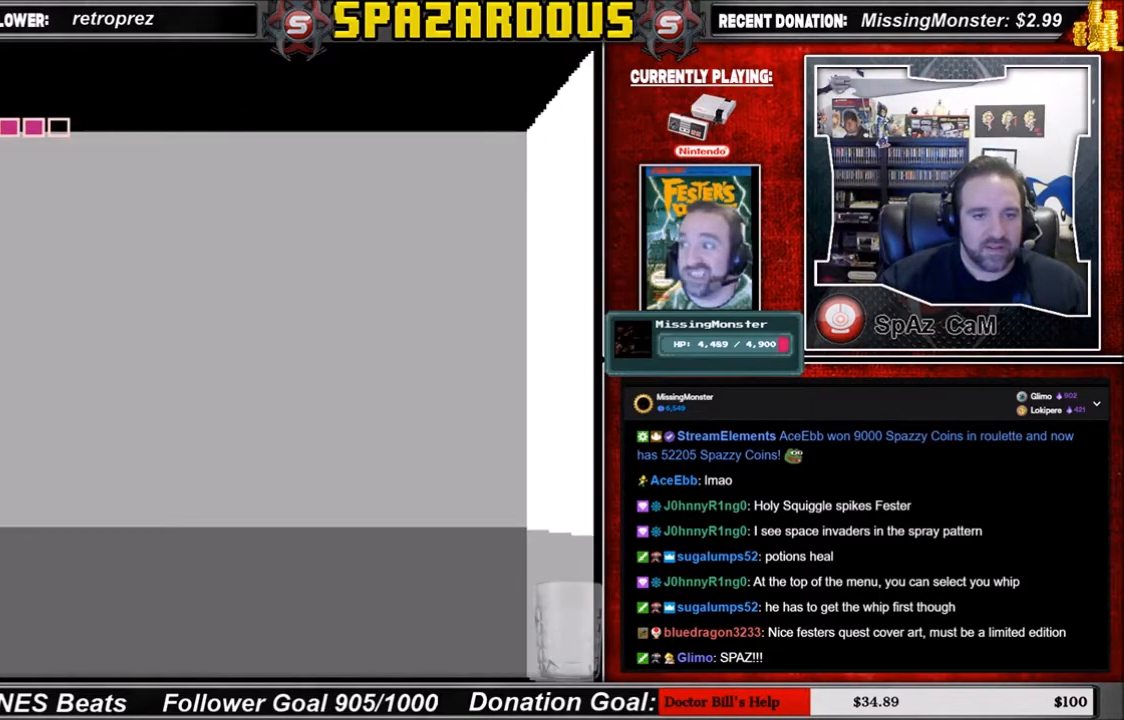
{"buttons": ["DPAD_UP"], "events": [[100, "DPAD_UP", "up"], [167, "DPAD_UP", "down"], [334, "DPAD_UP", "up"], [367, "DPAD_UP", "down"]]}
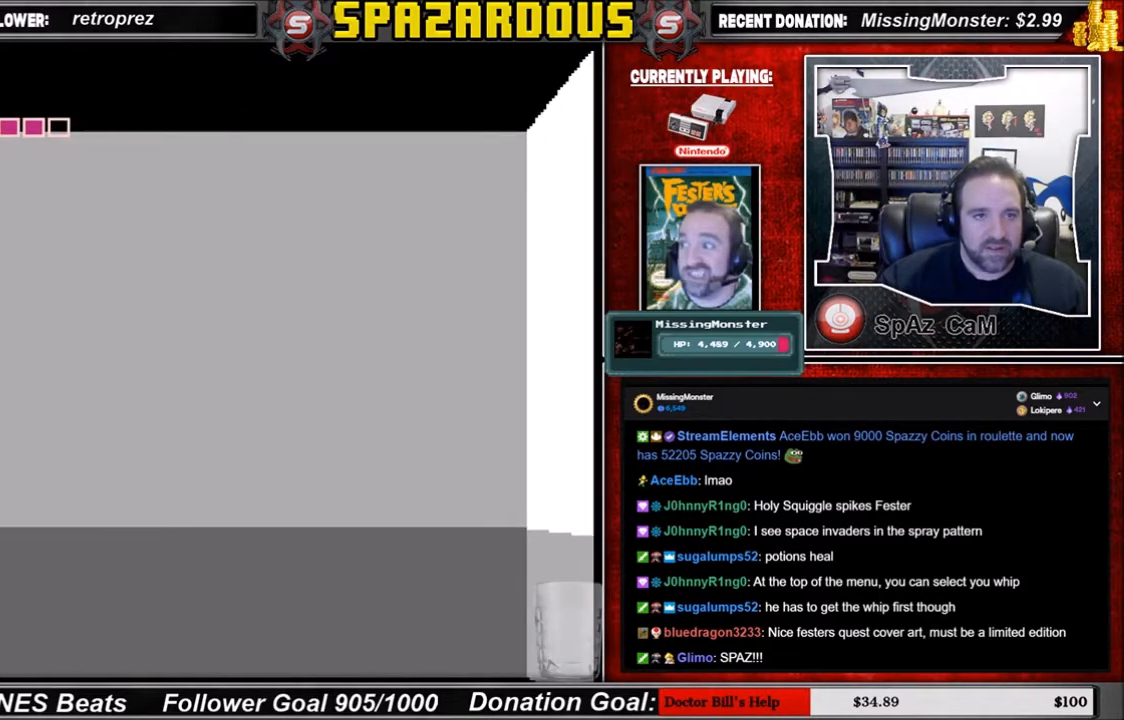
{"buttons": ["DPAD_RIGHT"], "events": [[34, "DPAD_UP", "up"], [167, "DPAD_RIGHT", "down"], [234, "DPAD_RIGHT", "up"], [367, "DPAD_RIGHT", "down"]]}
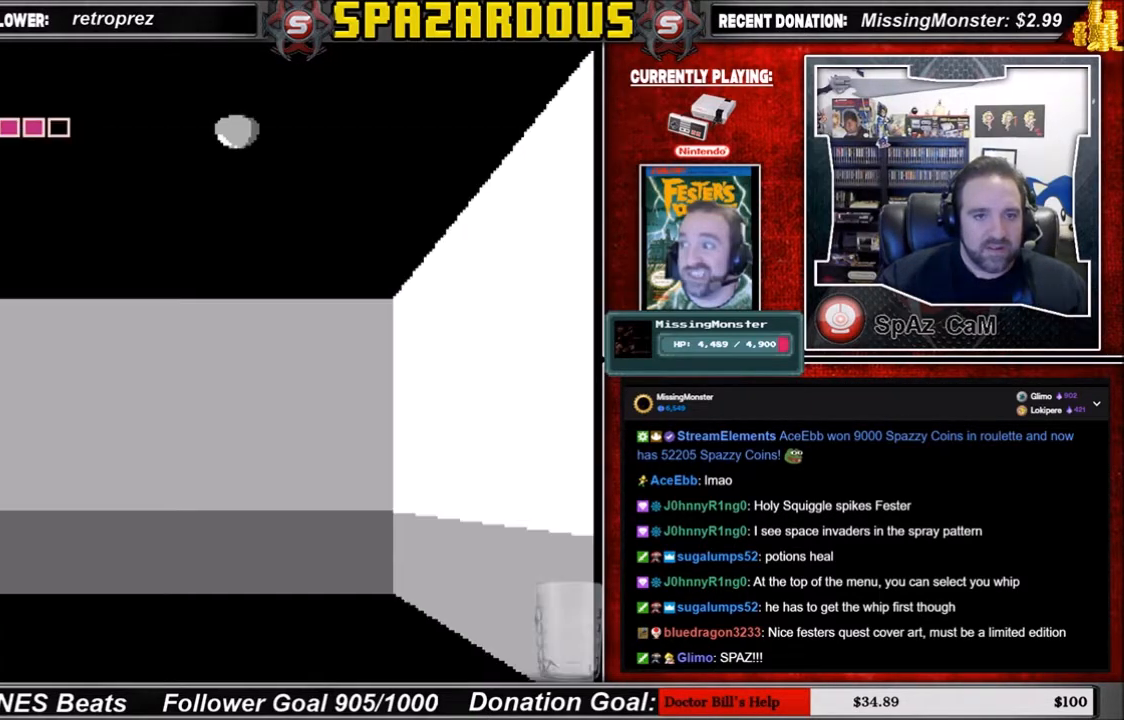
{"buttons": [], "events": [[33, "DPAD_RIGHT", "up"], [234, "DPAD_UP", "down"], [367, "DPAD_UP", "up"]]}
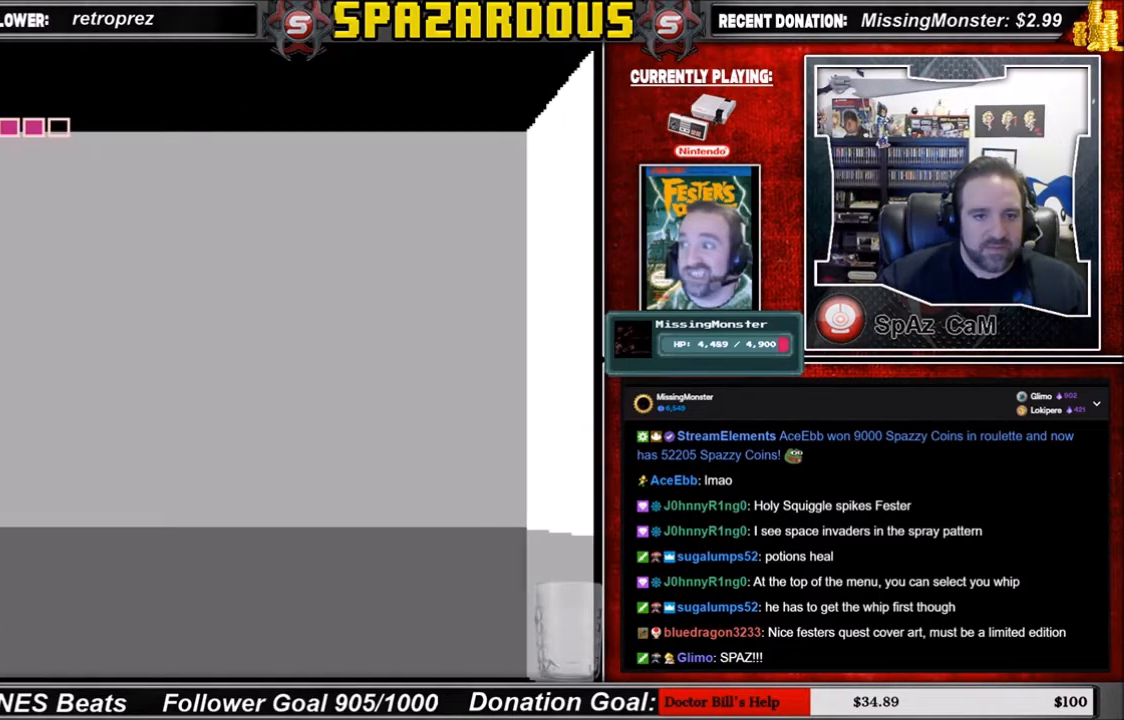
{"buttons": ["DPAD_UP"], "events": [[34, "DPAD_LEFT", "down"], [167, "DPAD_LEFT", "up"], [234, "DPAD_UP", "down"], [334, "DPAD_UP", "up"], [434, "DPAD_UP", "down"]]}
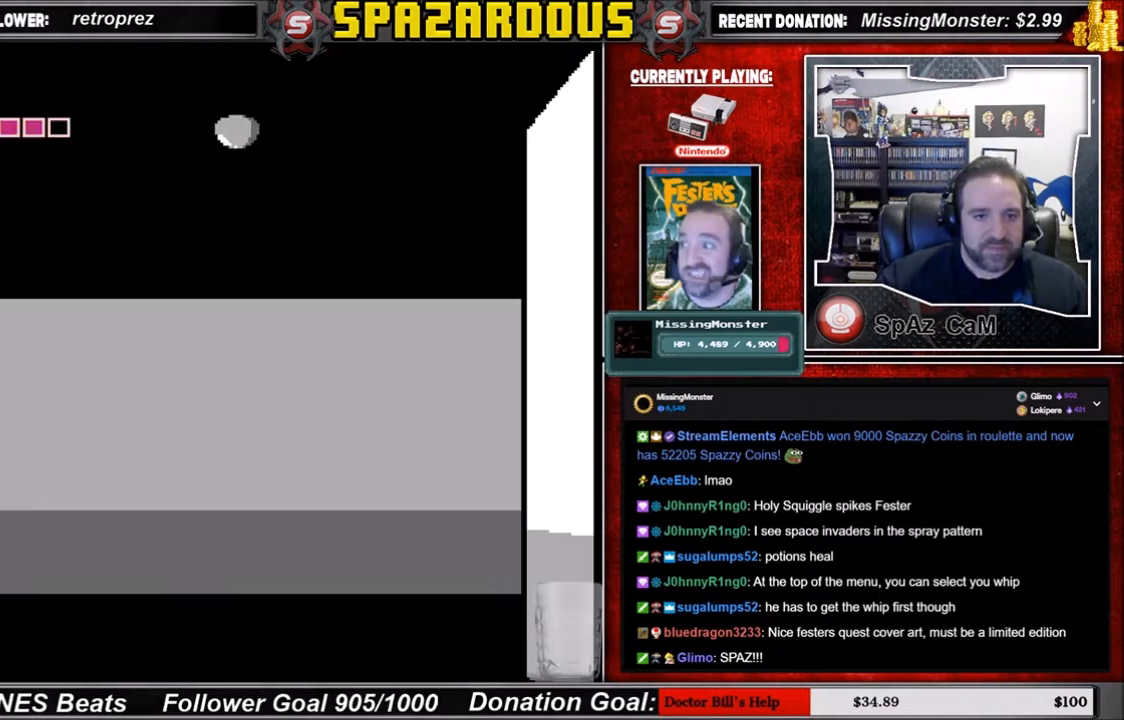
{"buttons": [], "events": [[67, "DPAD_UP", "up"], [100, "DPAD_UP", "down"], [234, "DPAD_UP", "up"], [334, "DPAD_LEFT", "down"], [500, "DPAD_LEFT", "up"]]}
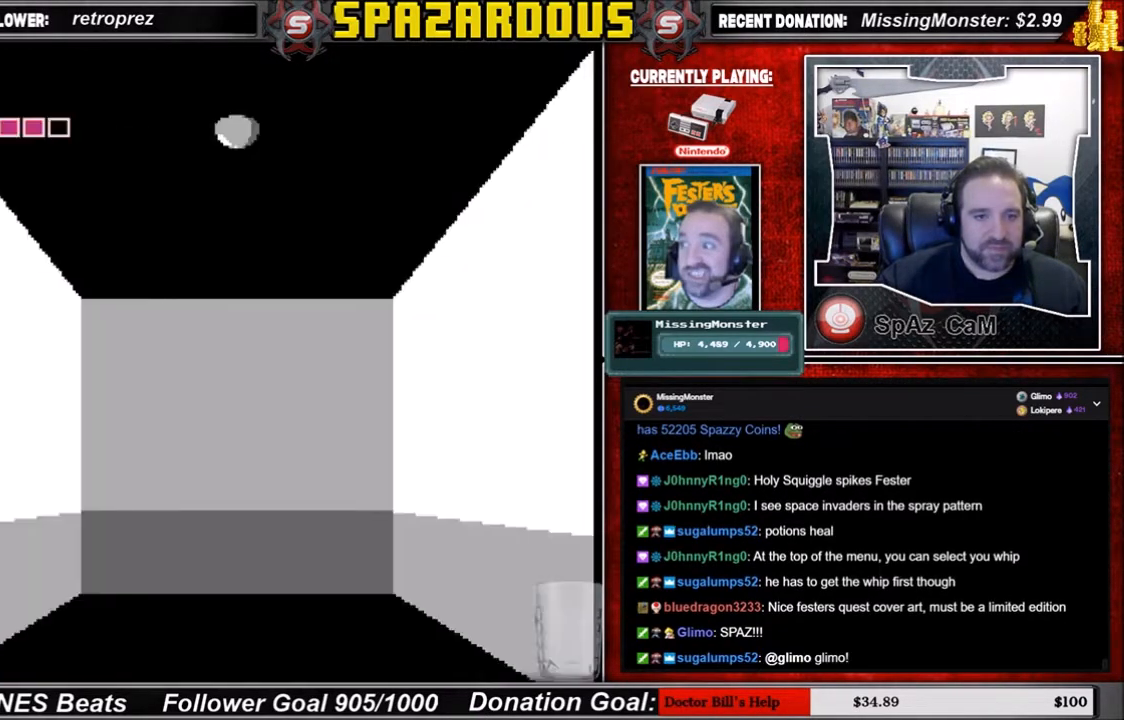
{"buttons": ["DPAD_UP"], "events": [[101, "DPAD_UP", "down"], [234, "DPAD_UP", "up"], [267, "DPAD_UP", "down"], [401, "DPAD_UP", "up"], [434, "DPAD_UP", "down"]]}
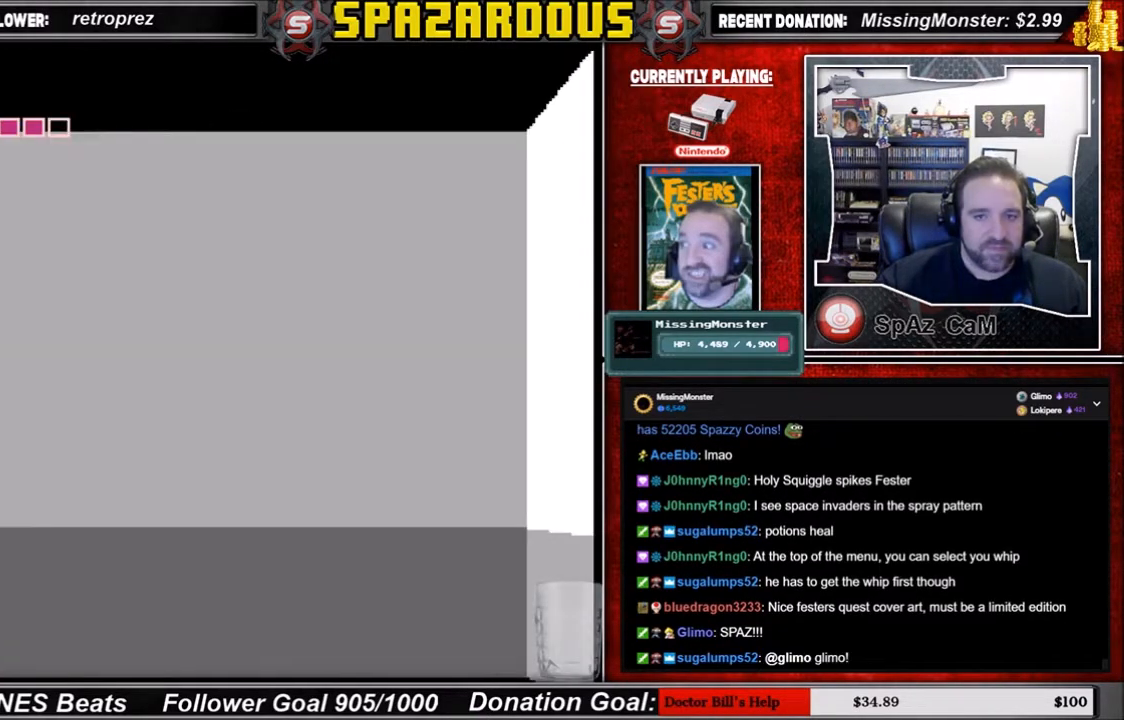
{"buttons": ["DPAD_LEFT"], "events": [[100, "DPAD_UP", "up"], [167, "DPAD_UP", "down"], [267, "DPAD_UP", "up"], [434, "DPAD_LEFT", "down"]]}
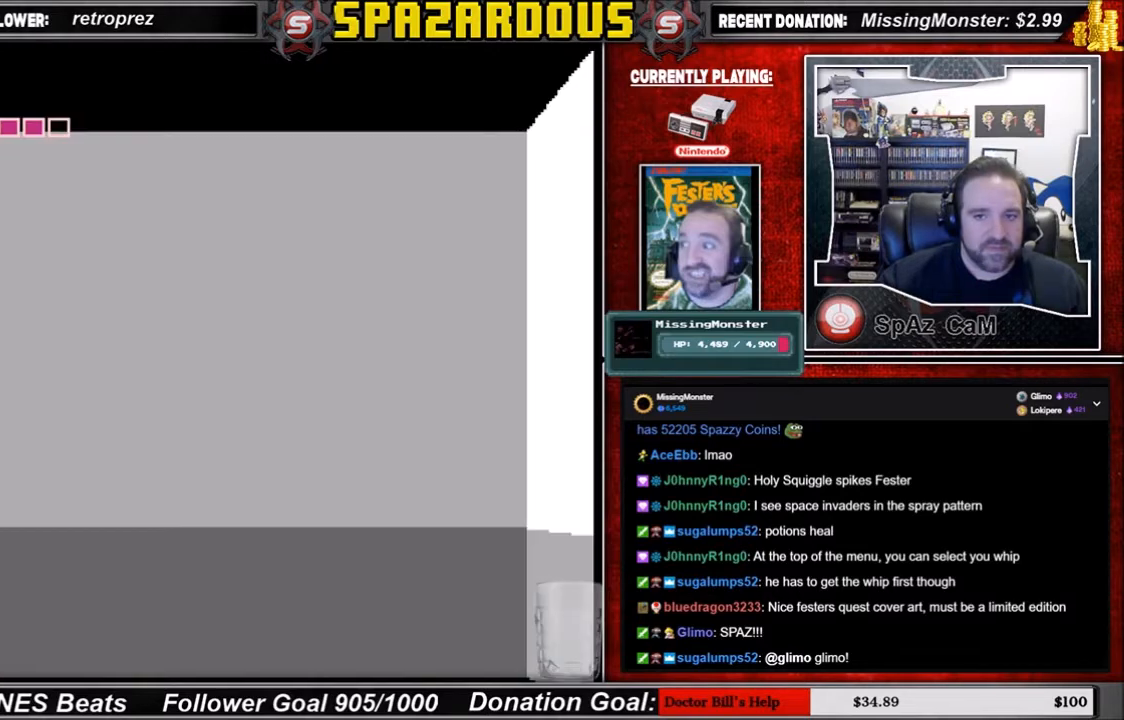
{"buttons": [], "events": [[34, "DPAD_LEFT", "up"], [234, "DPAD_LEFT", "down"], [267, "DPAD_LEFT", "up"]]}
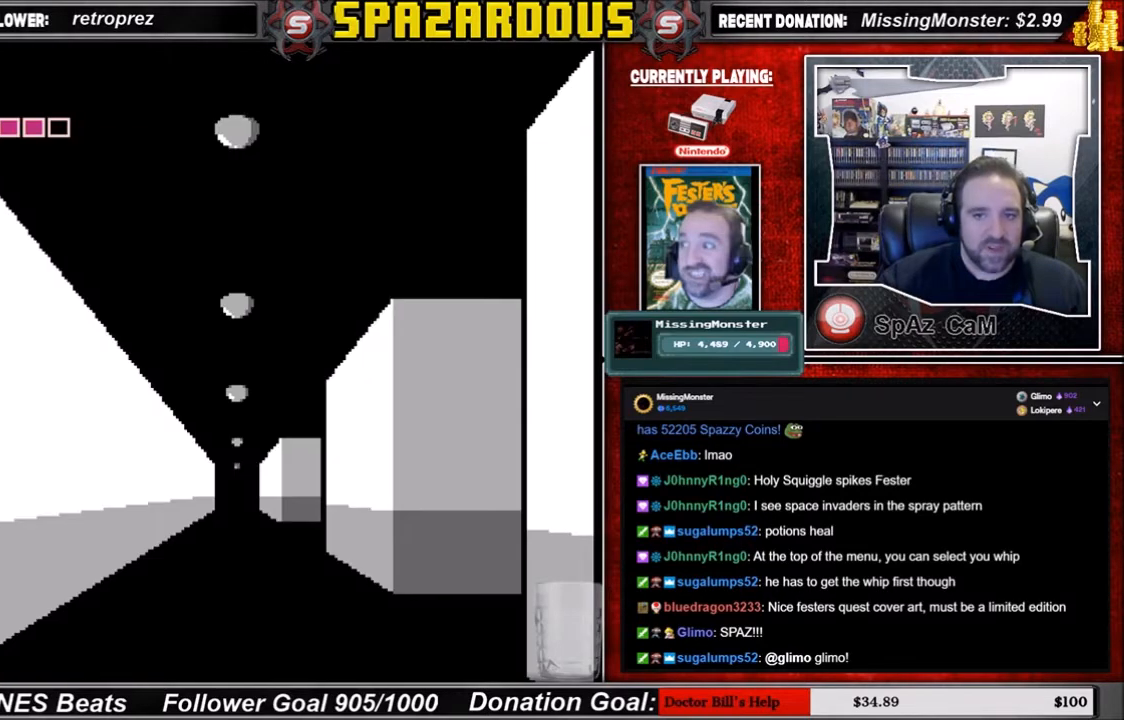
{"buttons": ["DPAD_UP"], "events": [[233, "DPAD_UP", "down"], [367, "DPAD_UP", "up"], [500, "DPAD_UP", "down"]]}
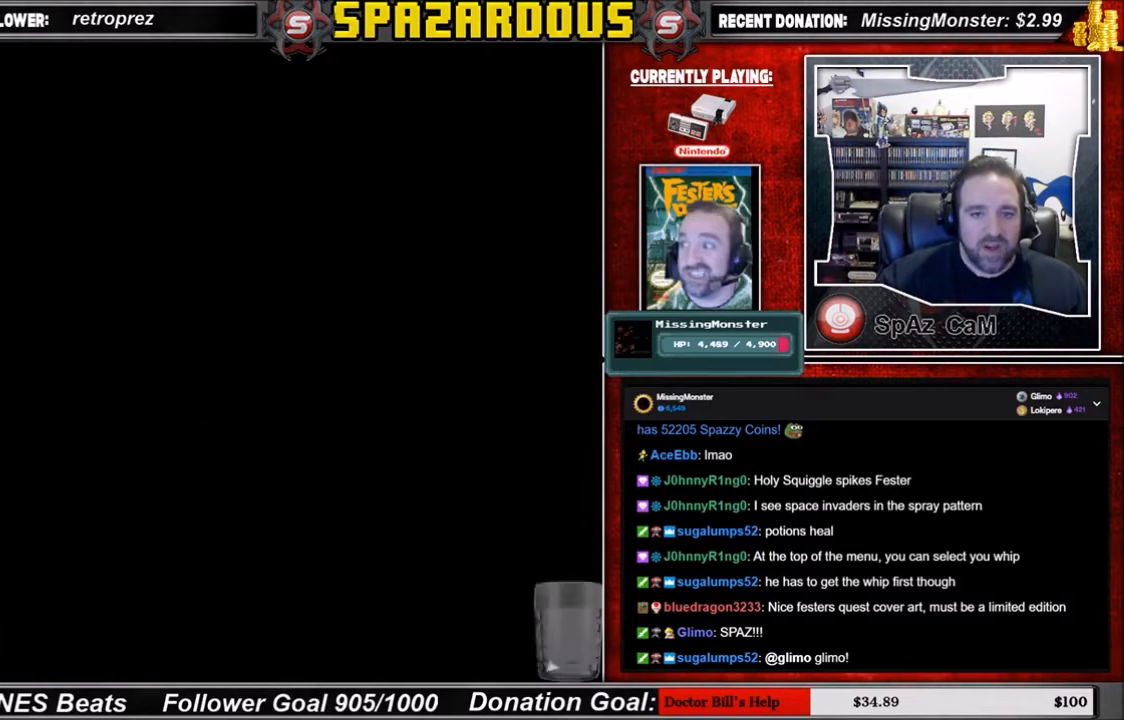
{"buttons": [], "events": [[101, "DPAD_UP", "up"], [267, "DPAD_UP", "down"], [401, "DPAD_UP", "up"]]}
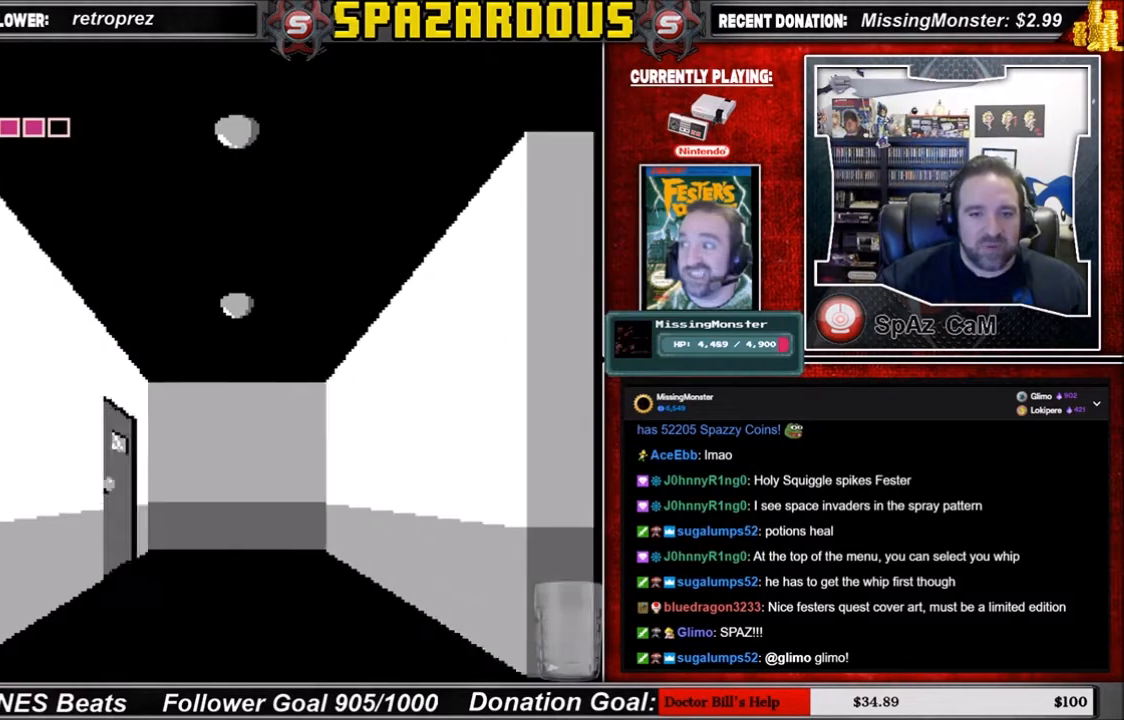
{"buttons": ["DPAD_UP"], "events": [[33, "DPAD_RIGHT", "down"], [167, "DPAD_RIGHT", "up"], [500, "DPAD_UP", "down"]]}
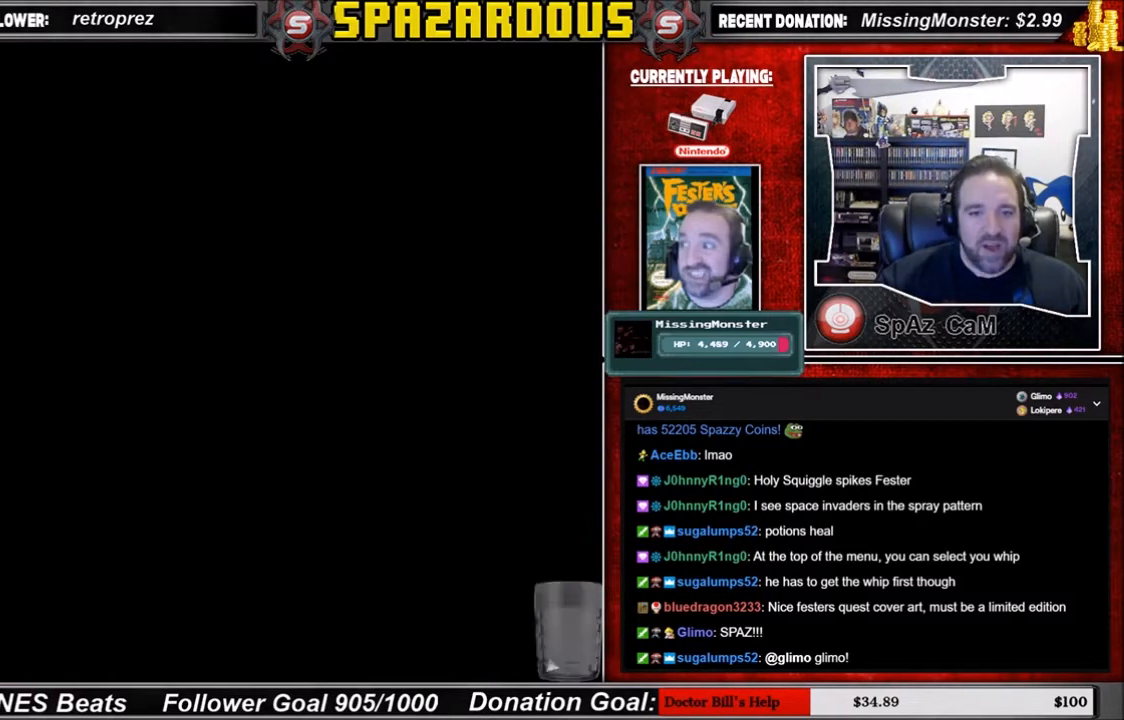
{"buttons": [], "events": [[101, "DPAD_UP", "up"], [167, "DPAD_UP", "down"], [267, "DPAD_UP", "up"], [367, "DPAD_UP", "down"], [501, "DPAD_UP", "up"]]}
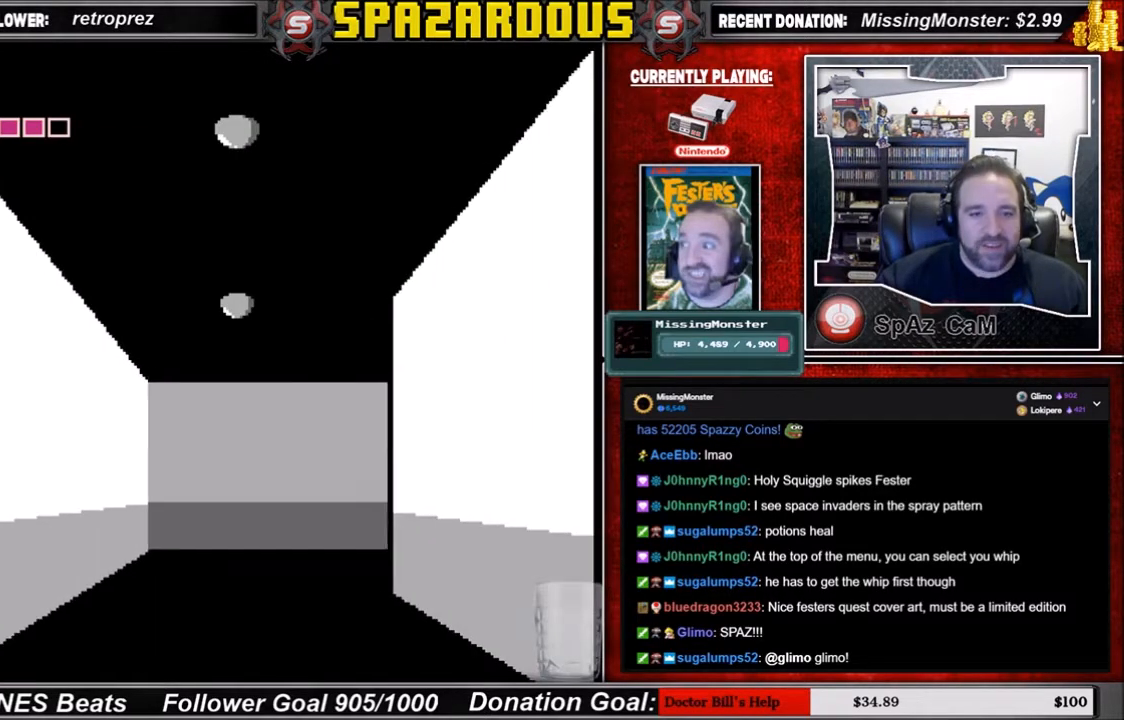
{"buttons": ["DPAD_UP"], "events": [[67, "DPAD_UP", "down"], [167, "DPAD_UP", "up"], [233, "DPAD_UP", "down"], [367, "DPAD_UP", "up"], [400, "DPAD_UP", "down"]]}
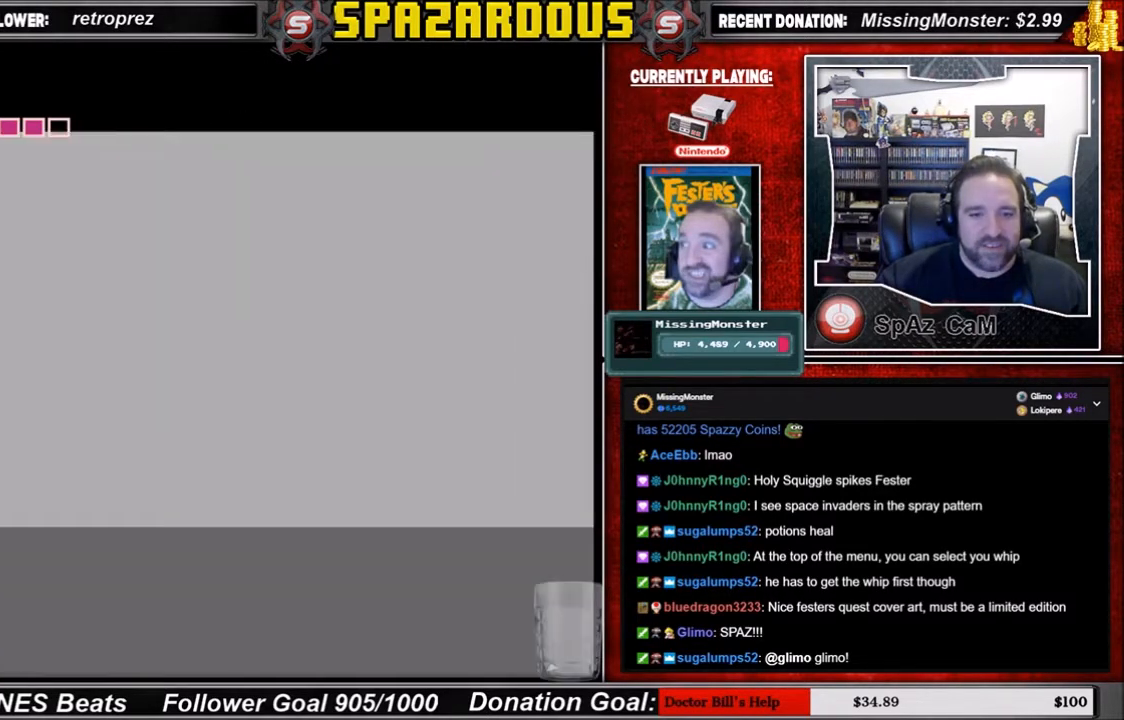
{"buttons": ["DPAD_UP"], "events": [[67, "DPAD_UP", "up"], [134, "DPAD_RIGHT", "down"], [267, "DPAD_RIGHT", "up"], [401, "DPAD_UP", "down"]]}
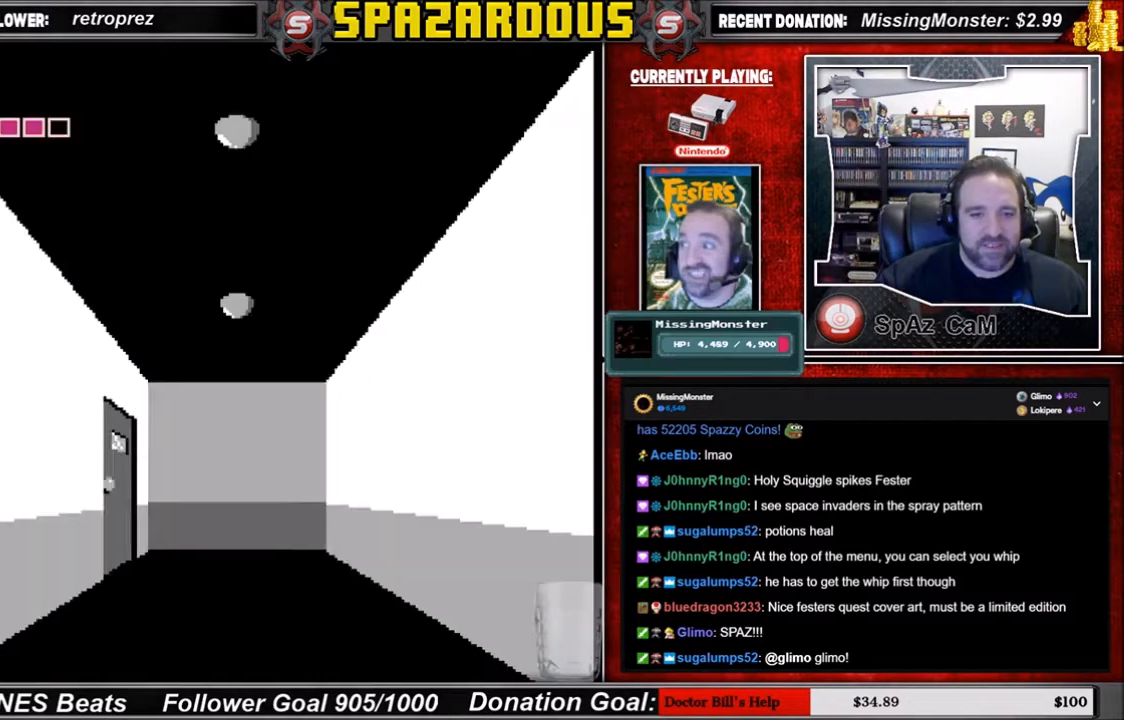
{"buttons": ["DPAD_UP"], "events": [[33, "DPAD_UP", "up"], [100, "DPAD_UP", "down"], [133, "DPAD_UP", "up"], [267, "DPAD_UP", "down"], [367, "DPAD_UP", "up"], [434, "DPAD_UP", "down"]]}
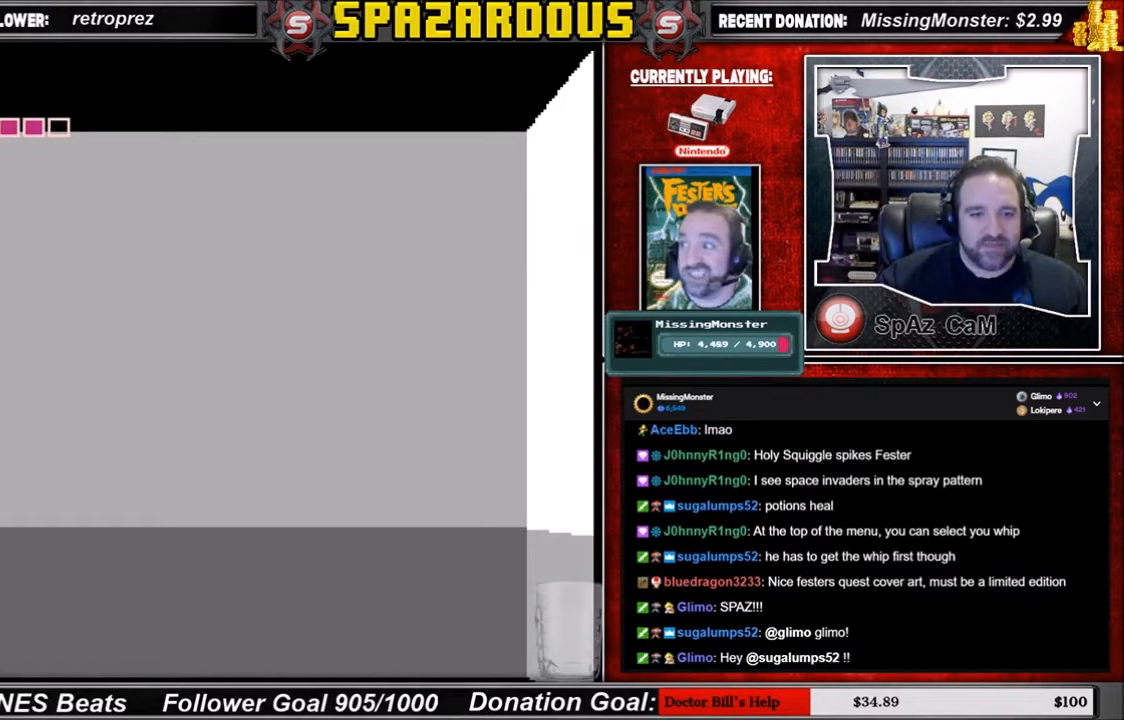
{"buttons": ["DPAD_UP"], "events": [[67, "DPAD_UP", "up"], [234, "DPAD_LEFT", "down"], [301, "DPAD_LEFT", "up"], [468, "DPAD_UP", "down"]]}
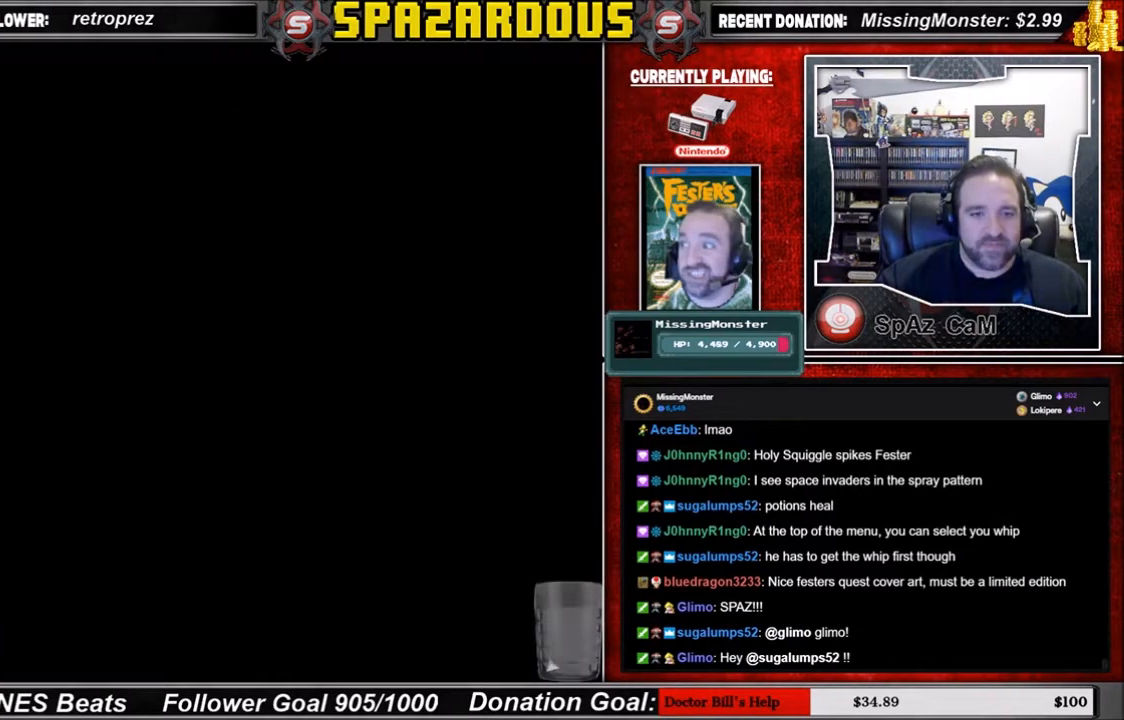
{"buttons": [], "events": [[133, "DPAD_UP", "up"]]}
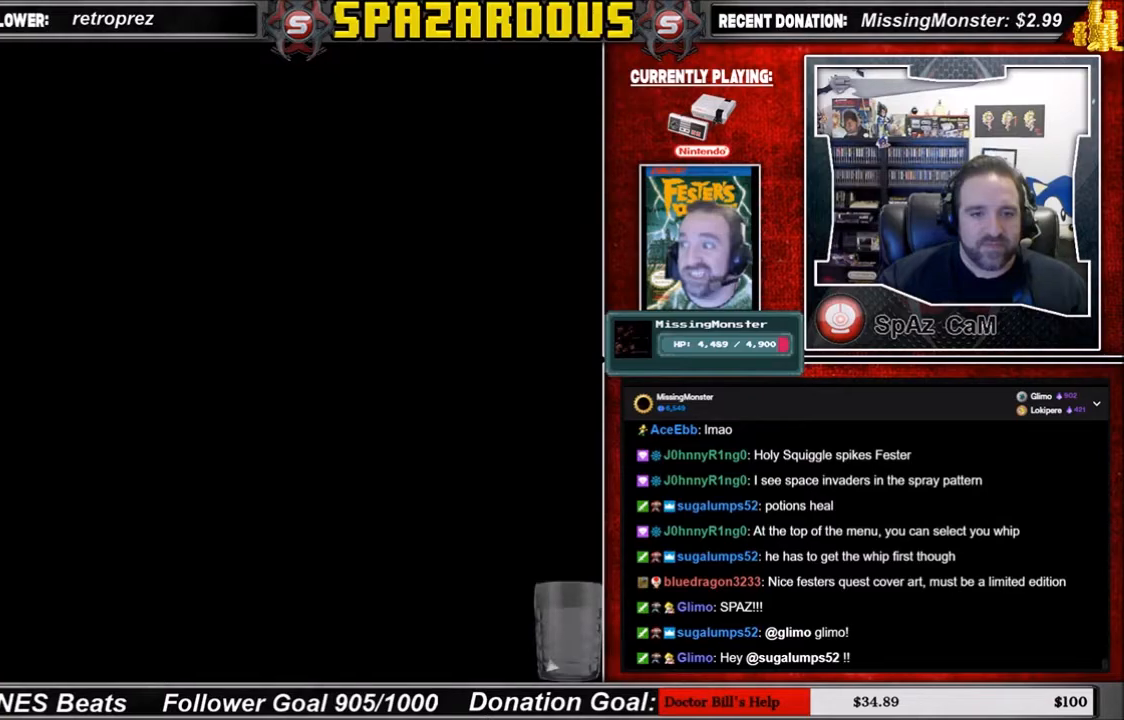
{"buttons": [], "events": []}
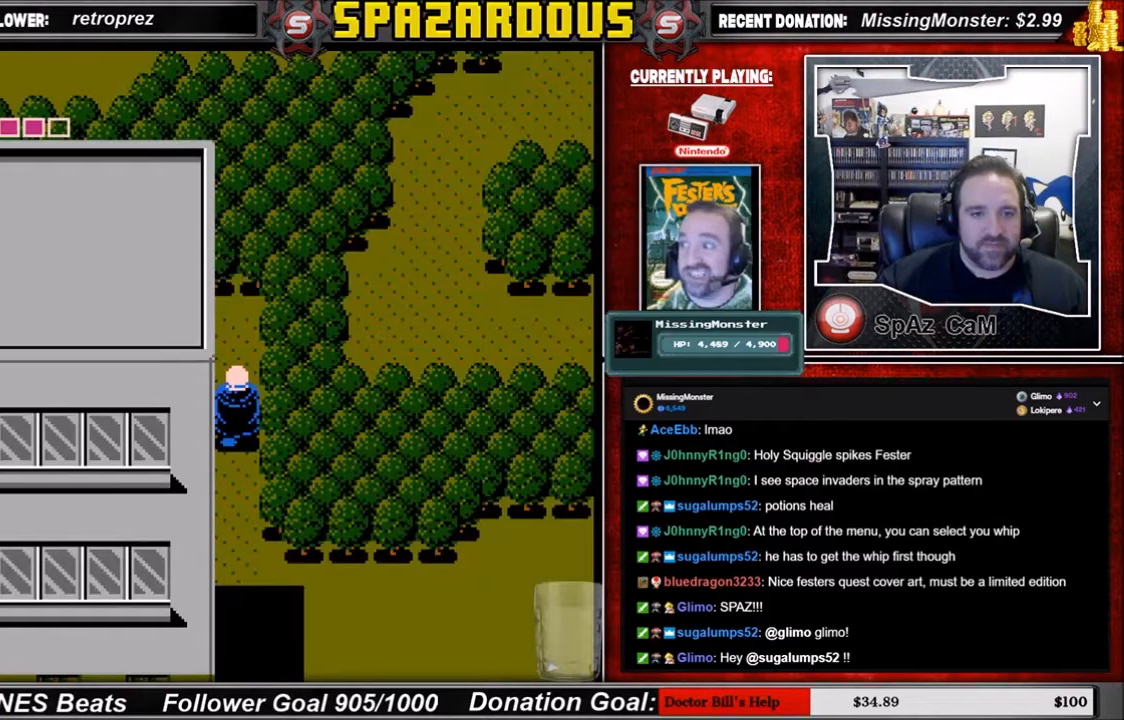
{"buttons": ["DPAD_DOWN"], "events": [[400, "DPAD_DOWN", "down"]]}
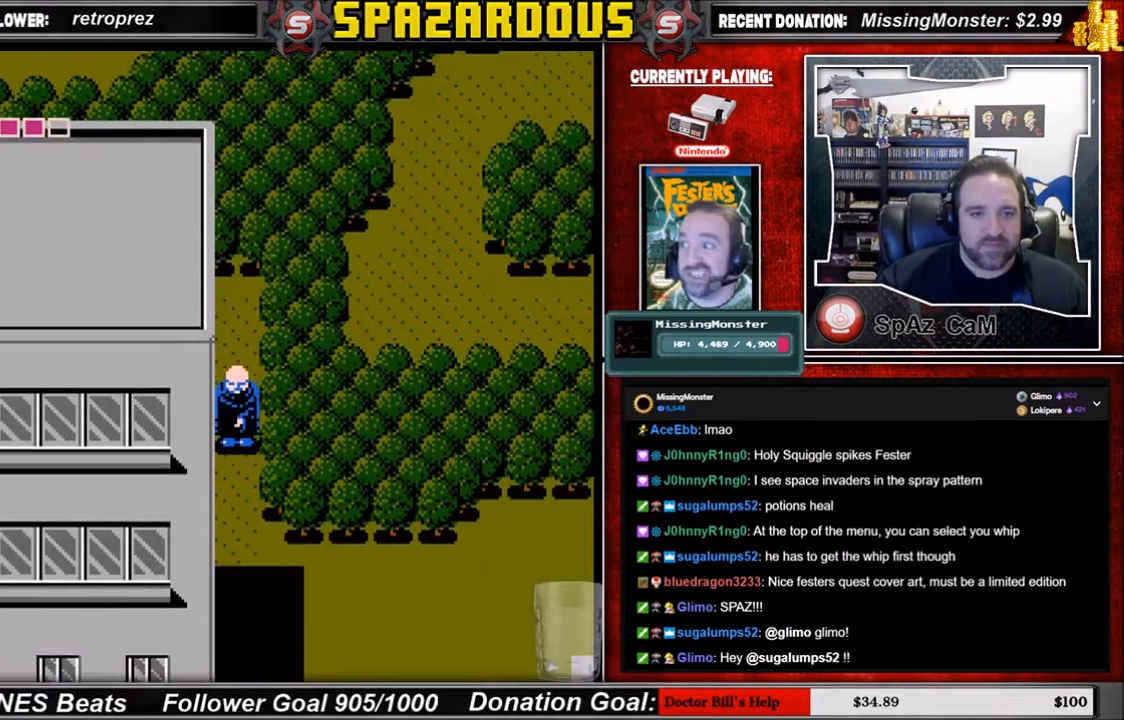
{"buttons": ["DPAD_DOWN"], "events": []}
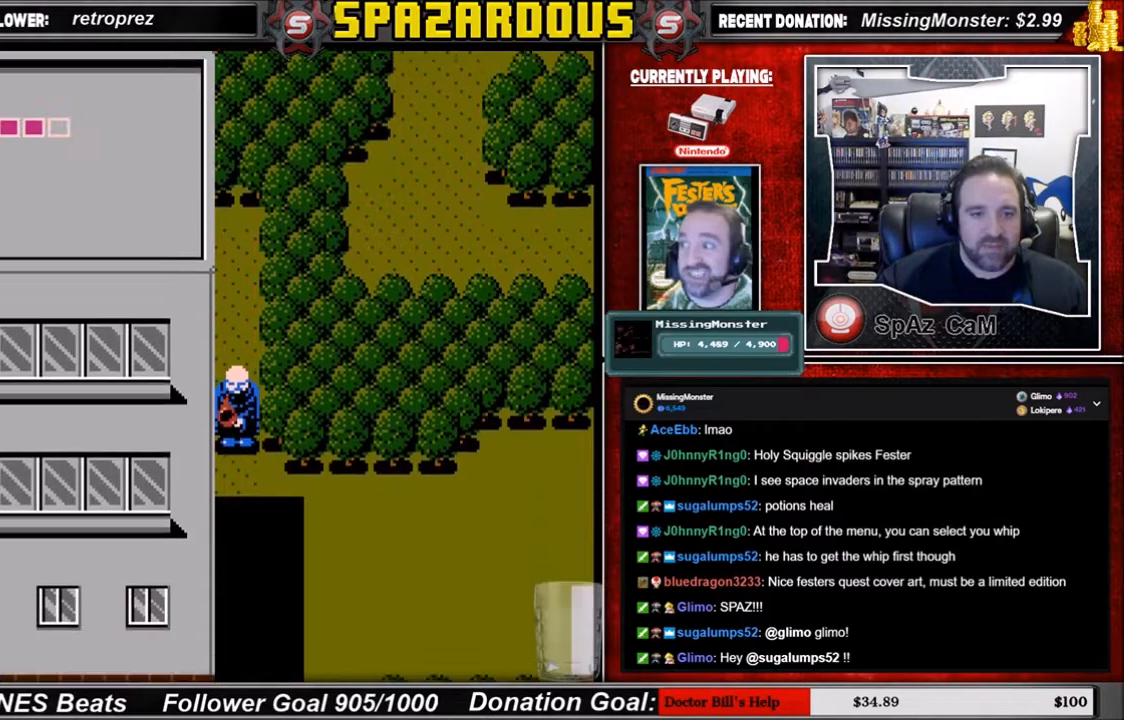
{"buttons": ["DPAD_DOWN"], "events": []}